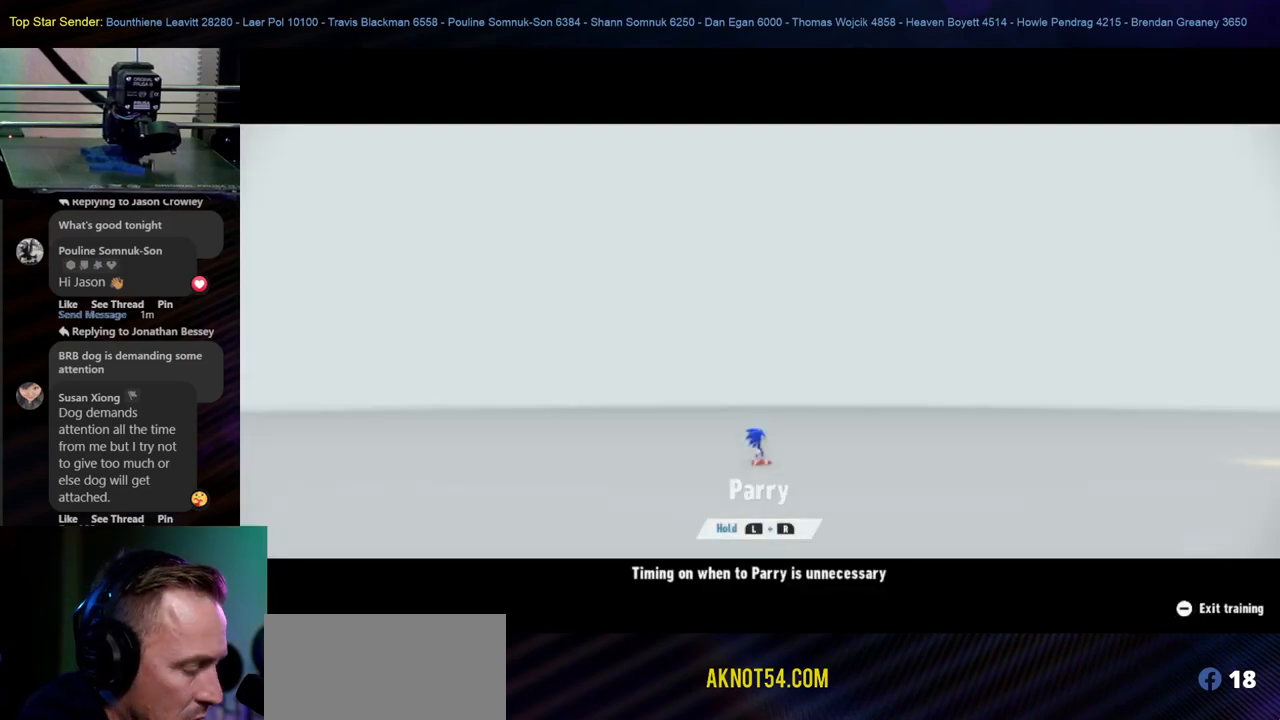
Gameplay with a controller (Nintendo layout); each line is a JSON object with the inputs held at the frame after it. "events" lists button and stick changes between this image and that frame as [ms after this image, input, new state], when the widget could be followed in between. Not read: L2 L3 R1 R2 R3.
{"buttons": [], "left_stick": "left", "right_stick": "center", "events": [[433, "left_stick", "left"]]}
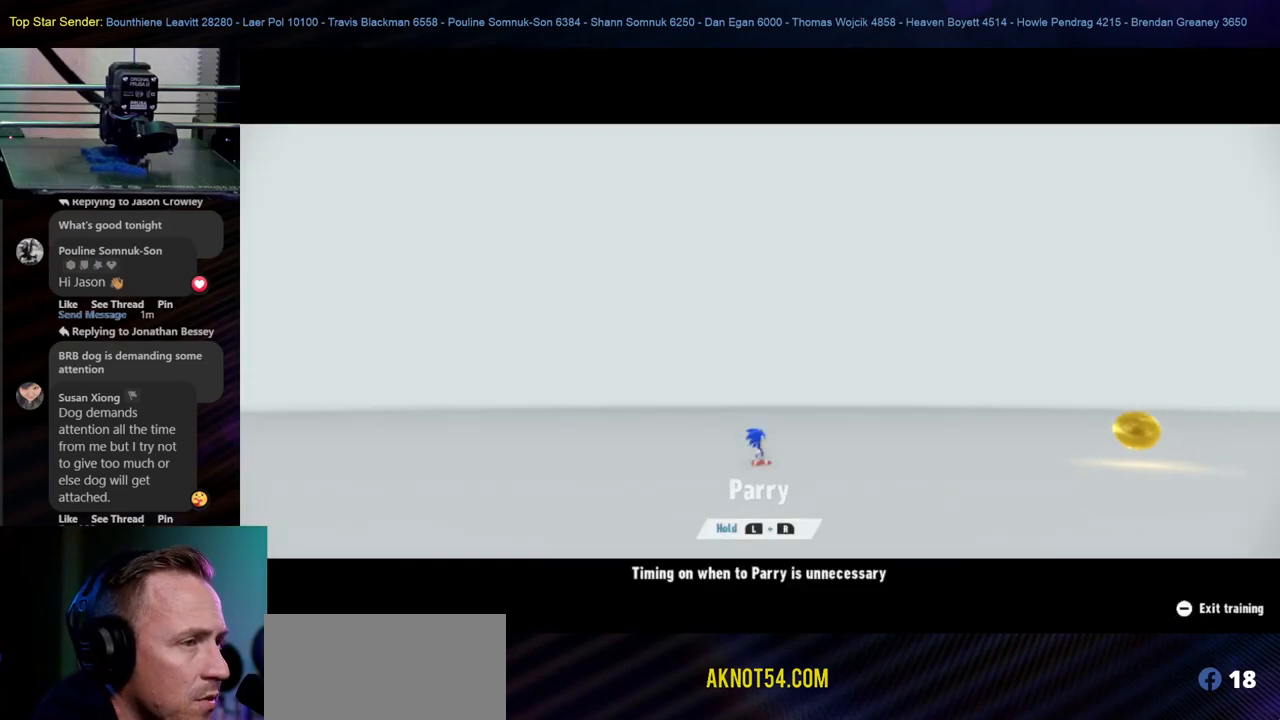
{"buttons": [], "left_stick": "center", "right_stick": "center", "events": [[200, "left_stick", "down"], [283, "left_stick", "right"], [367, "A", "down"], [383, "left_stick", "center"], [483, "A", "up"]]}
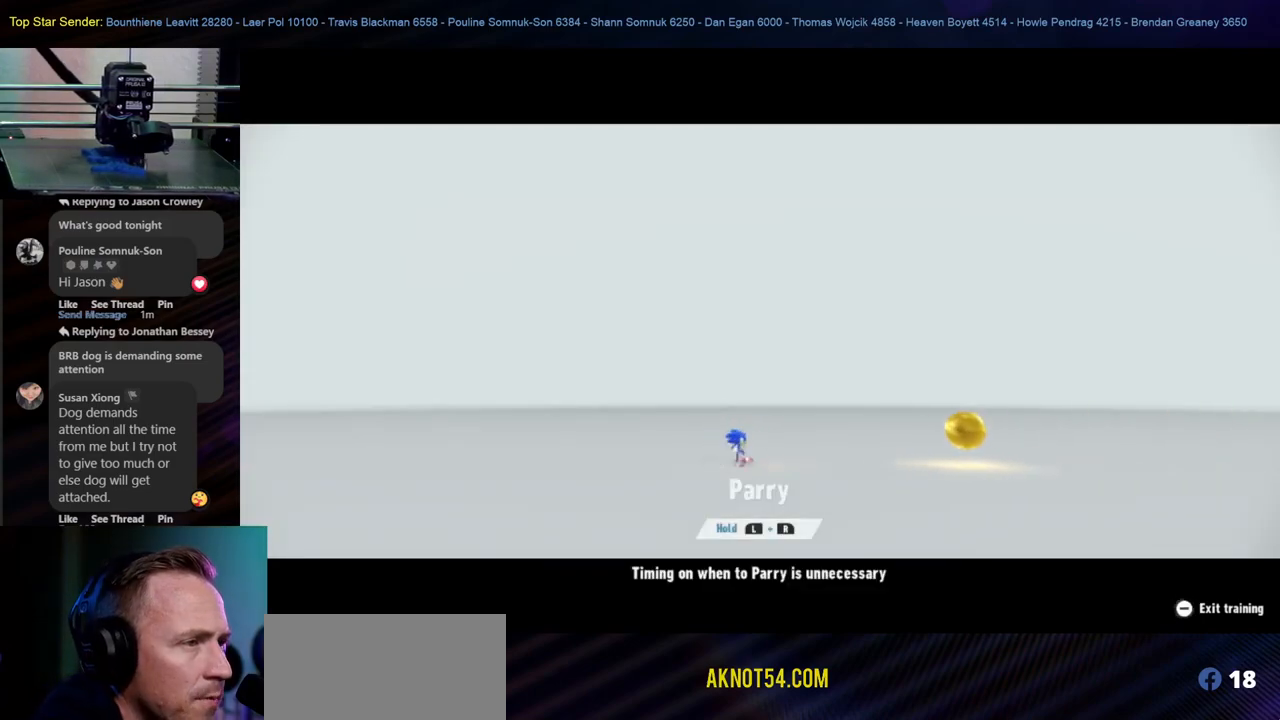
{"buttons": [], "left_stick": "center", "right_stick": "center", "events": []}
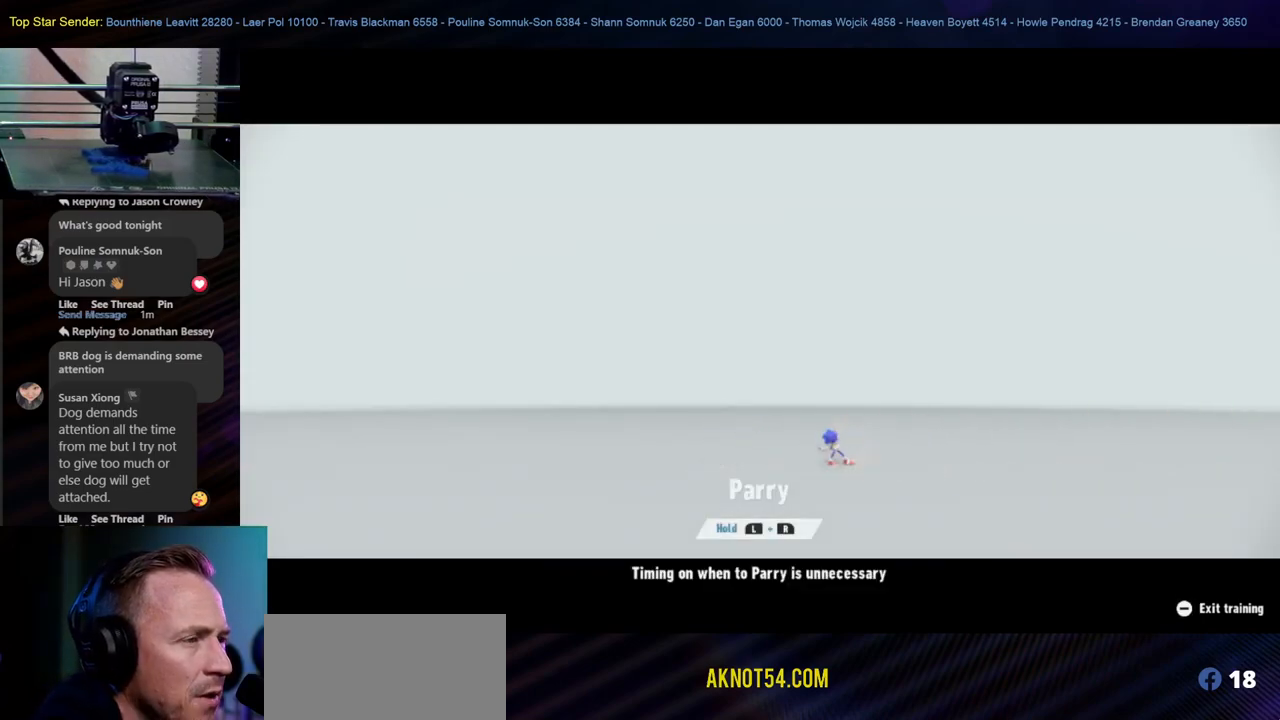
{"buttons": [], "left_stick": "center", "right_stick": "center", "events": []}
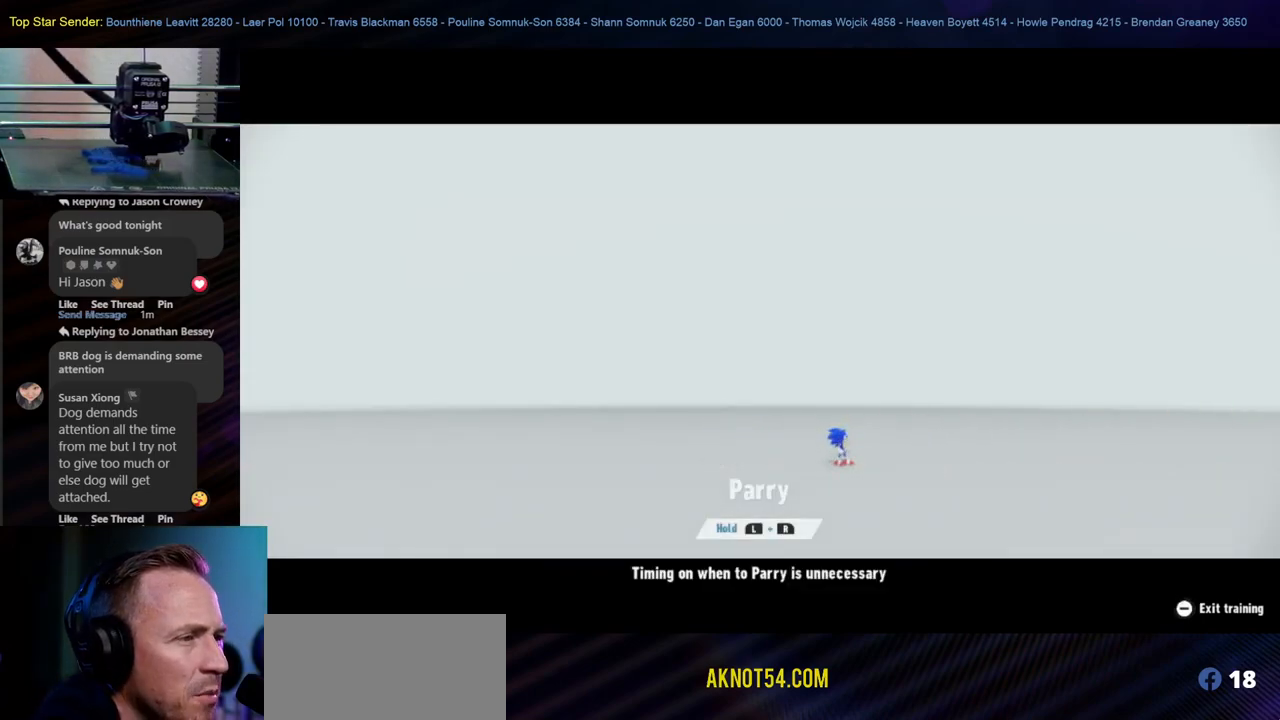
{"buttons": [], "left_stick": "center", "right_stick": "center", "events": []}
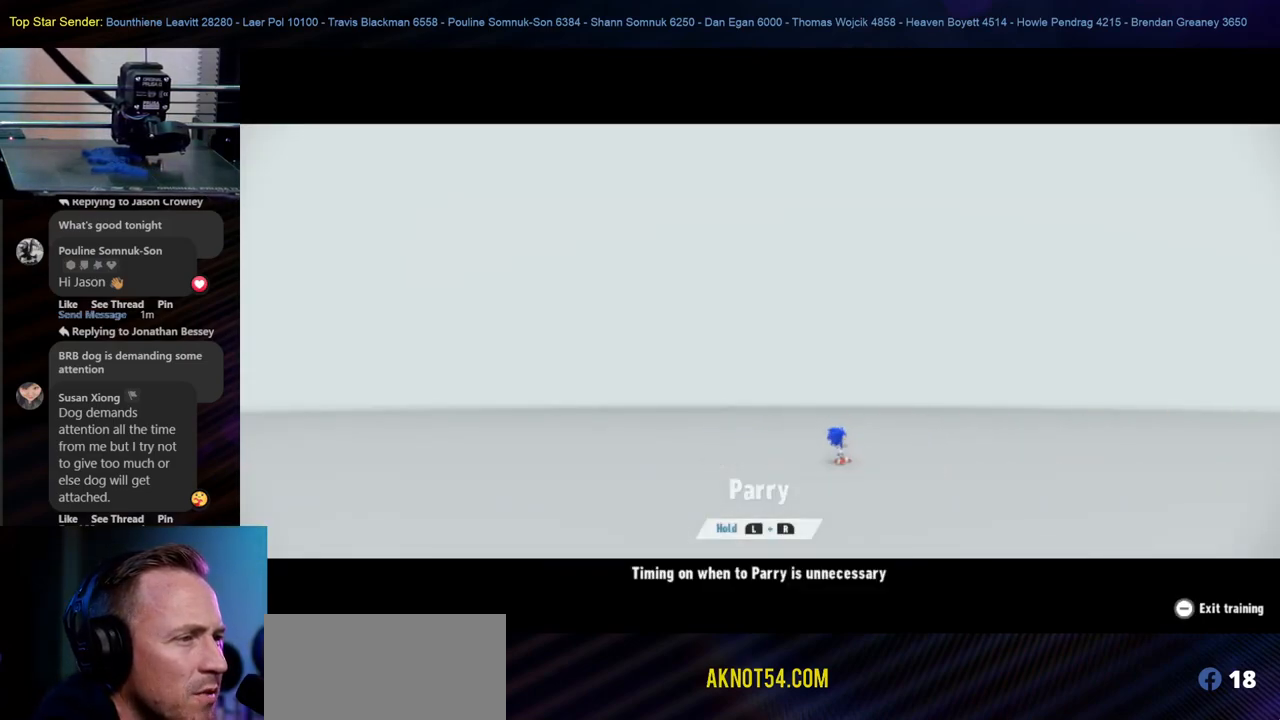
{"buttons": [], "left_stick": "center", "right_stick": "center", "events": []}
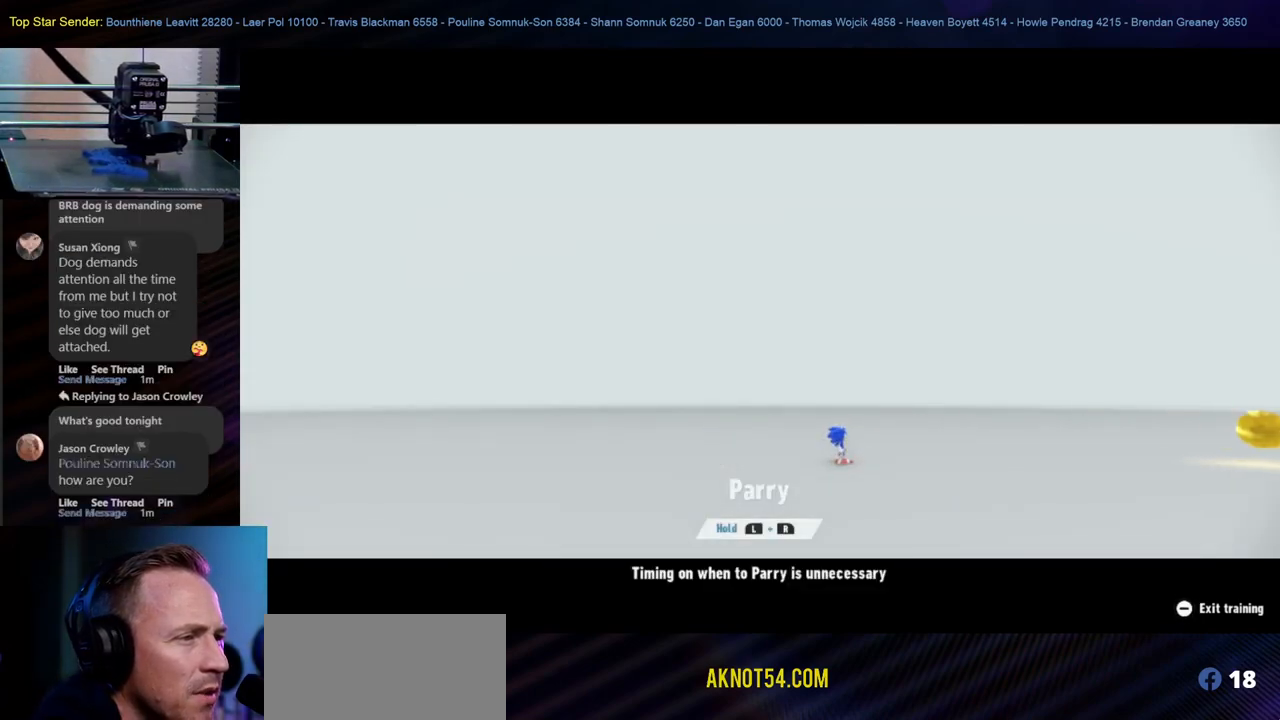
{"buttons": [], "left_stick": "center", "right_stick": "center", "events": []}
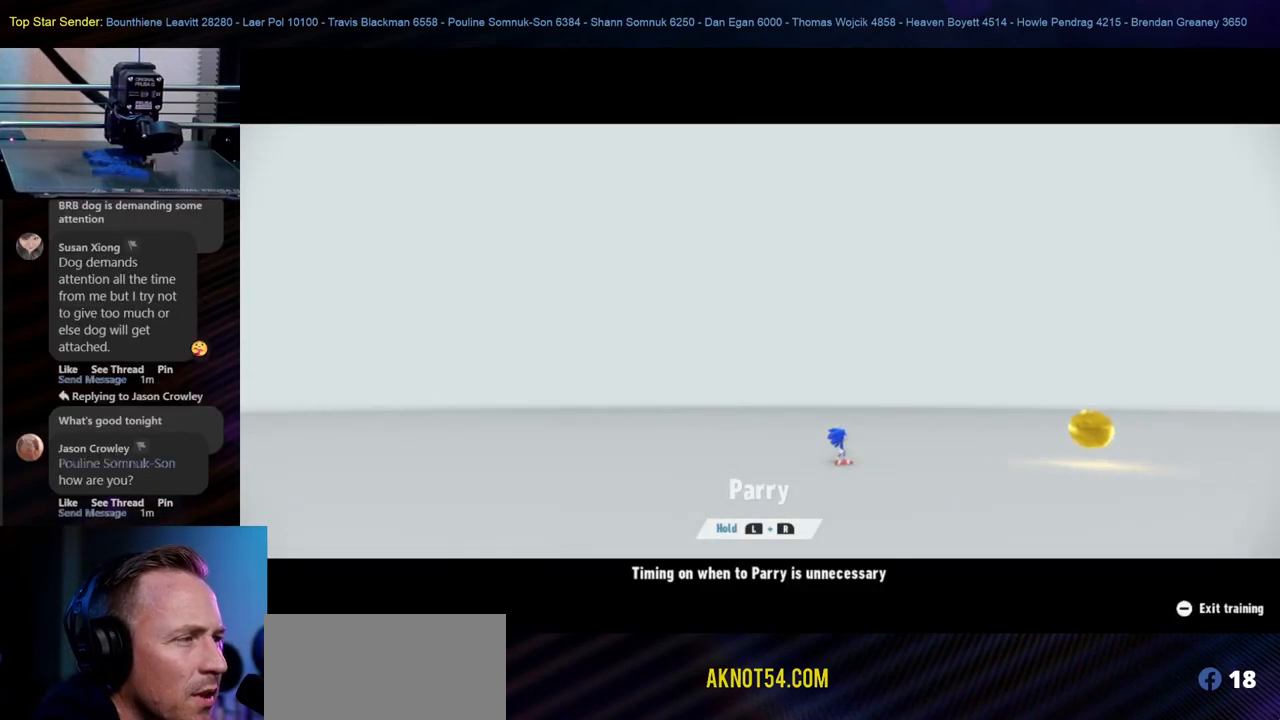
{"buttons": [], "left_stick": "center", "right_stick": "center", "events": []}
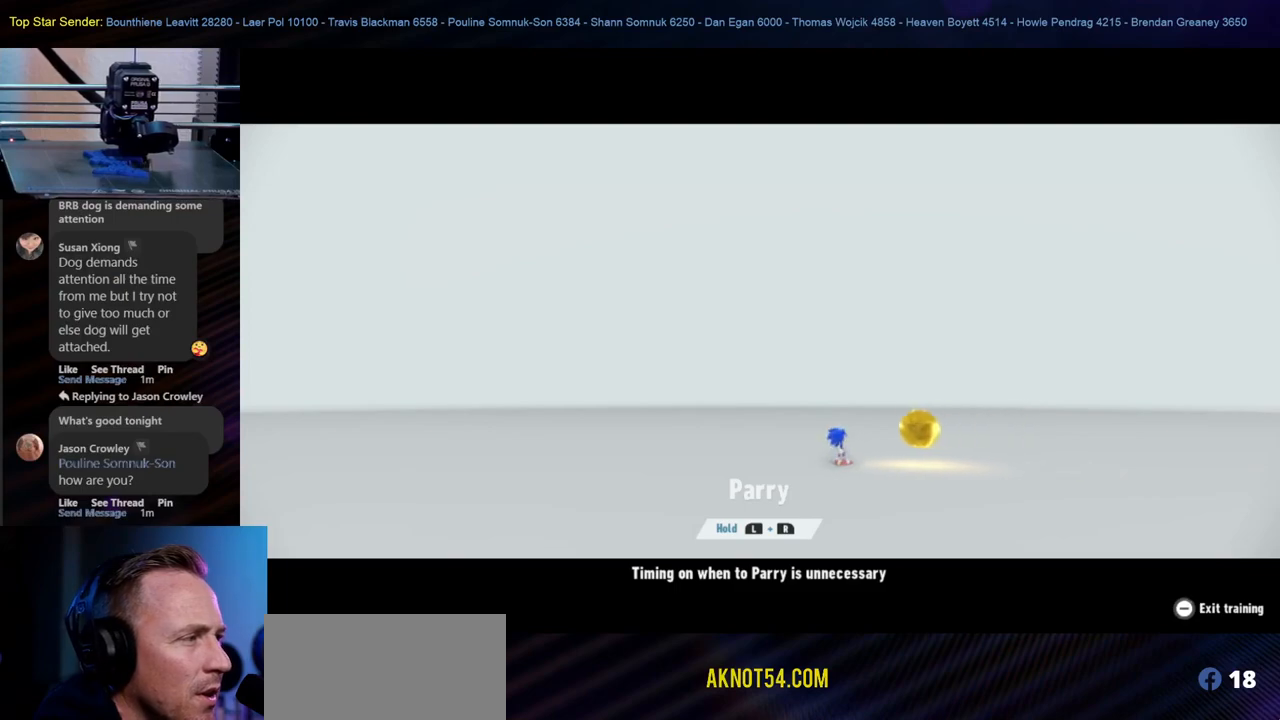
{"buttons": [], "left_stick": "center", "right_stick": "center", "events": []}
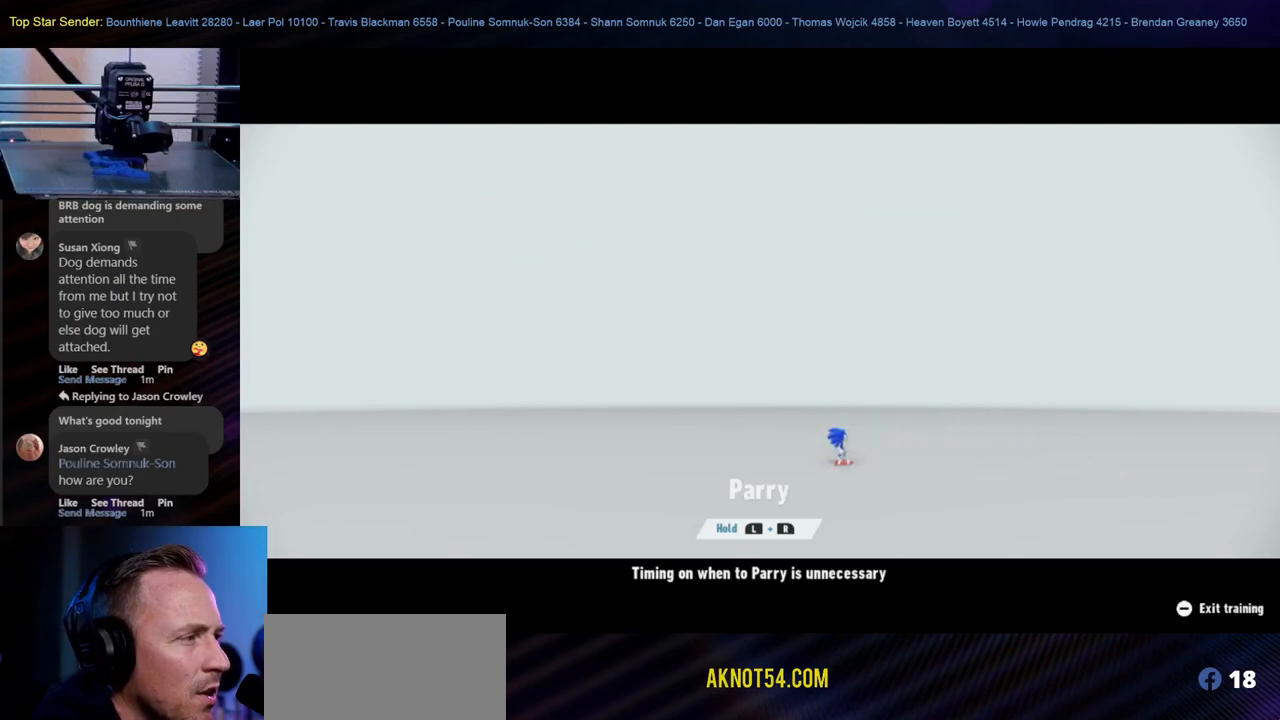
{"buttons": [], "left_stick": "center", "right_stick": "center", "events": []}
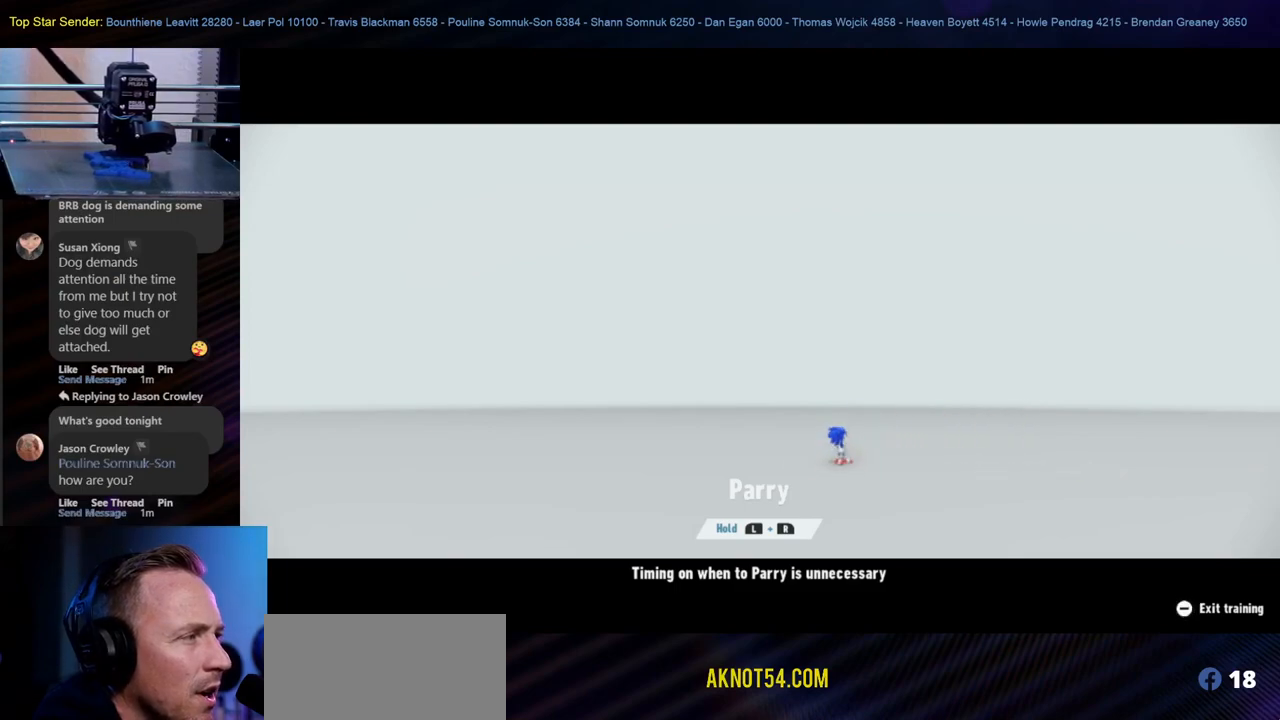
{"buttons": [], "left_stick": "center", "right_stick": "center", "events": []}
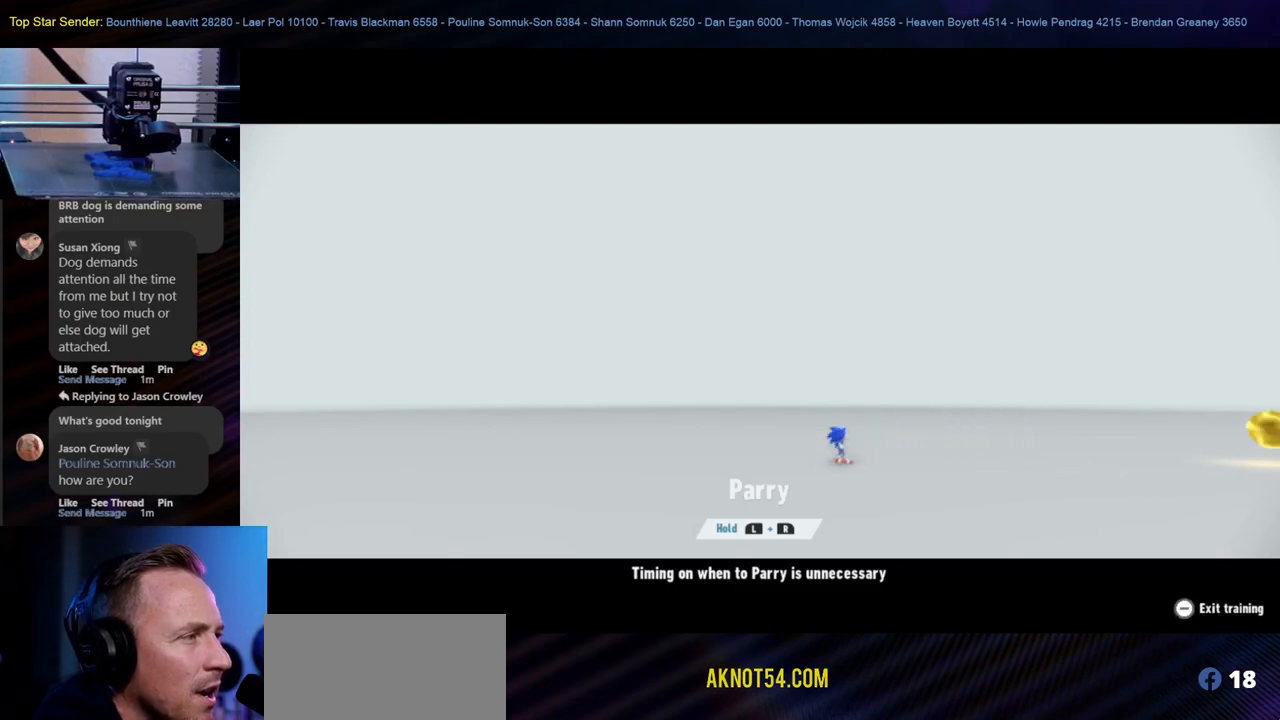
{"buttons": [], "left_stick": "center", "right_stick": "center", "events": []}
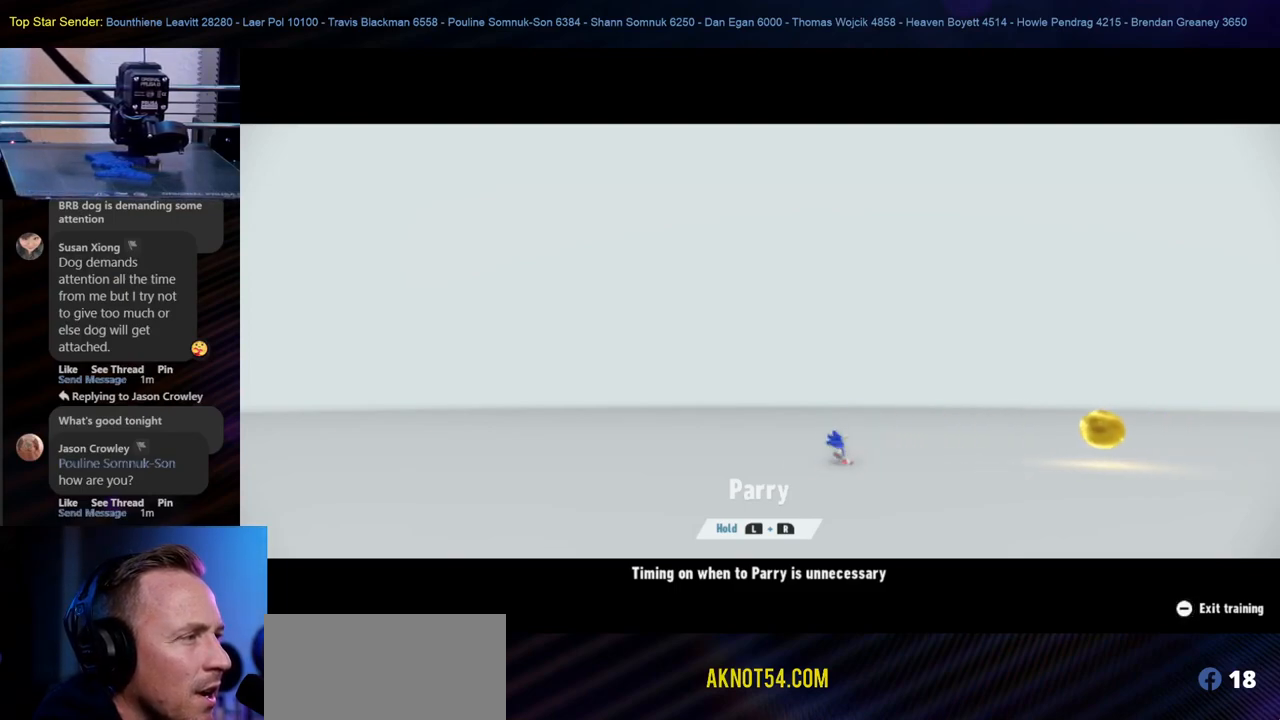
{"buttons": ["B"], "left_stick": "left", "right_stick": "center", "events": [[367, "left_stick", "left"], [483, "B", "down"]]}
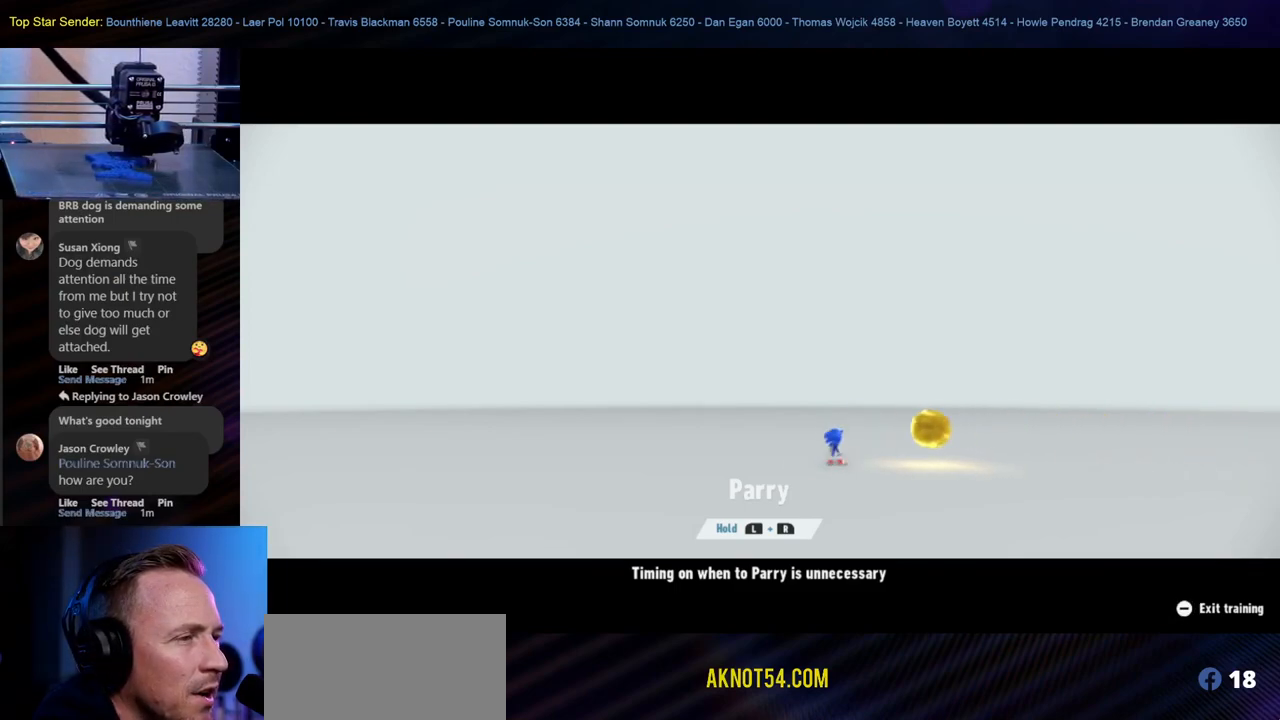
{"buttons": [], "left_stick": "center", "right_stick": "center", "events": [[100, "B", "up"], [167, "B", "down"], [283, "B", "up"], [500, "left_stick", "center"]]}
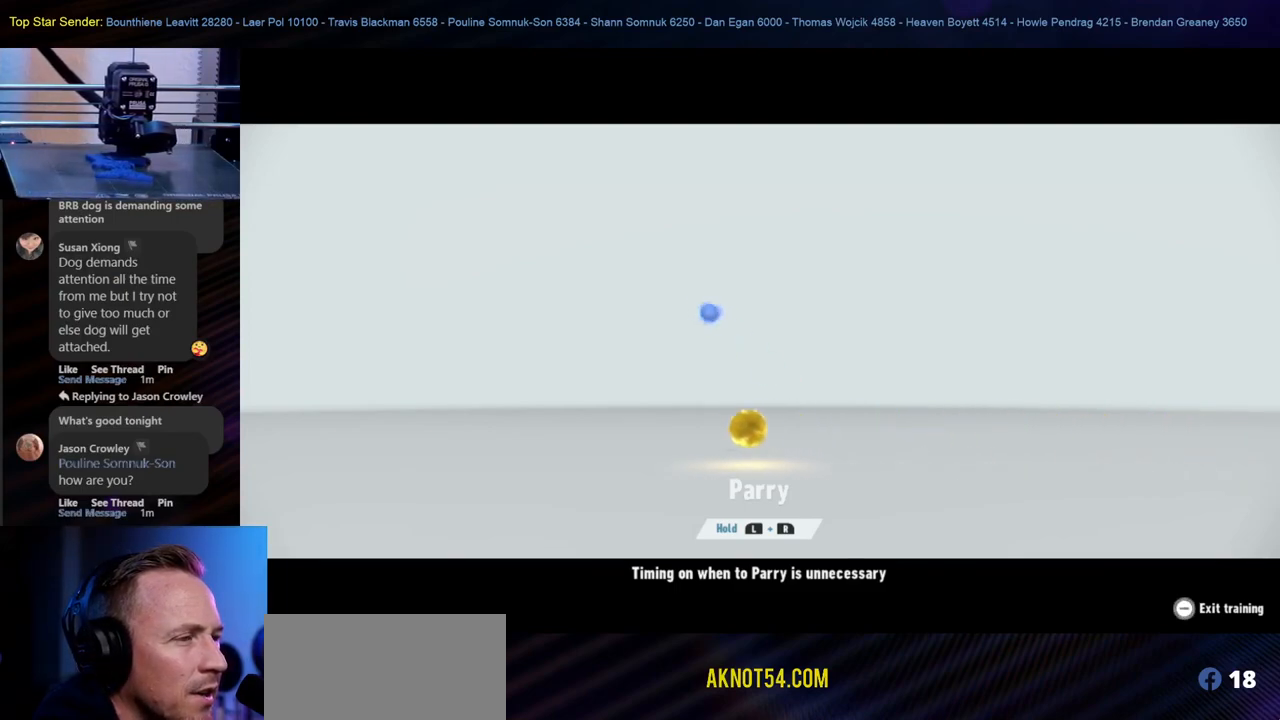
{"buttons": ["SELECT"], "left_stick": "center", "right_stick": "center", "events": [[367, "SELECT", "down"], [383, "left_stick", "up"], [483, "left_stick", "center"]]}
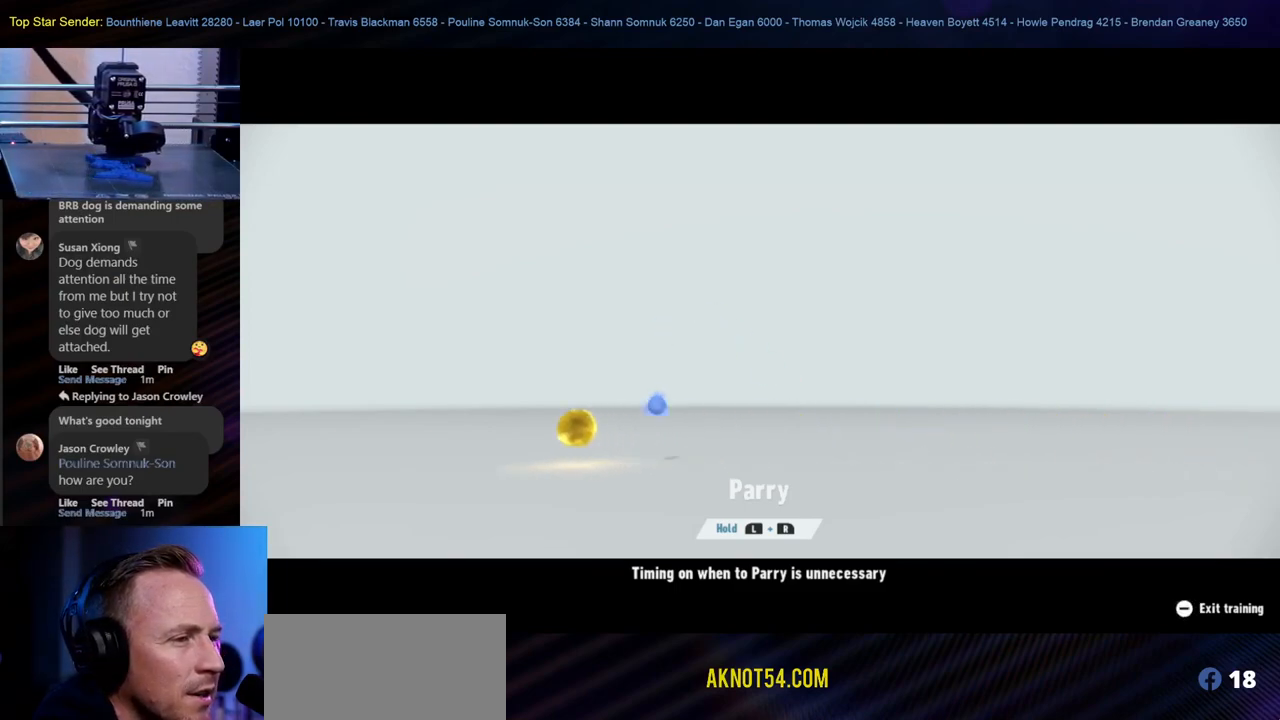
{"buttons": [], "left_stick": "center", "right_stick": "center", "events": [[83, "SELECT", "up"]]}
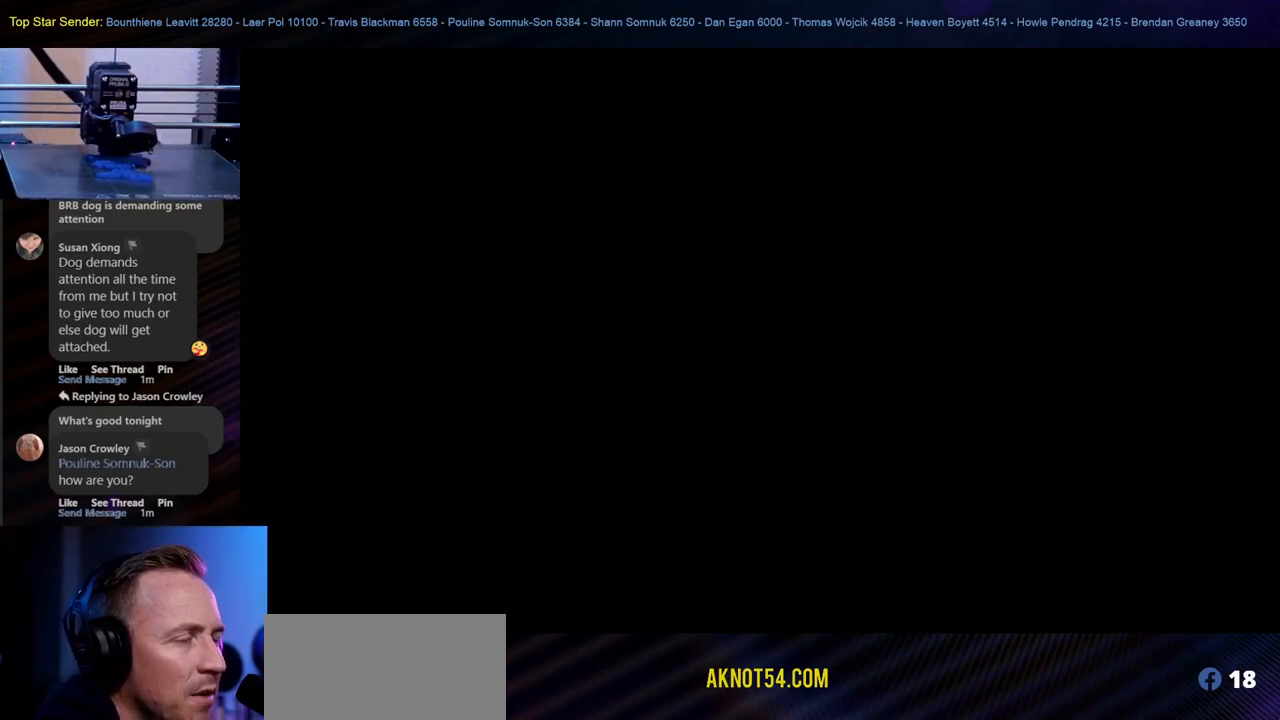
{"buttons": [], "left_stick": "center", "right_stick": "center", "events": []}
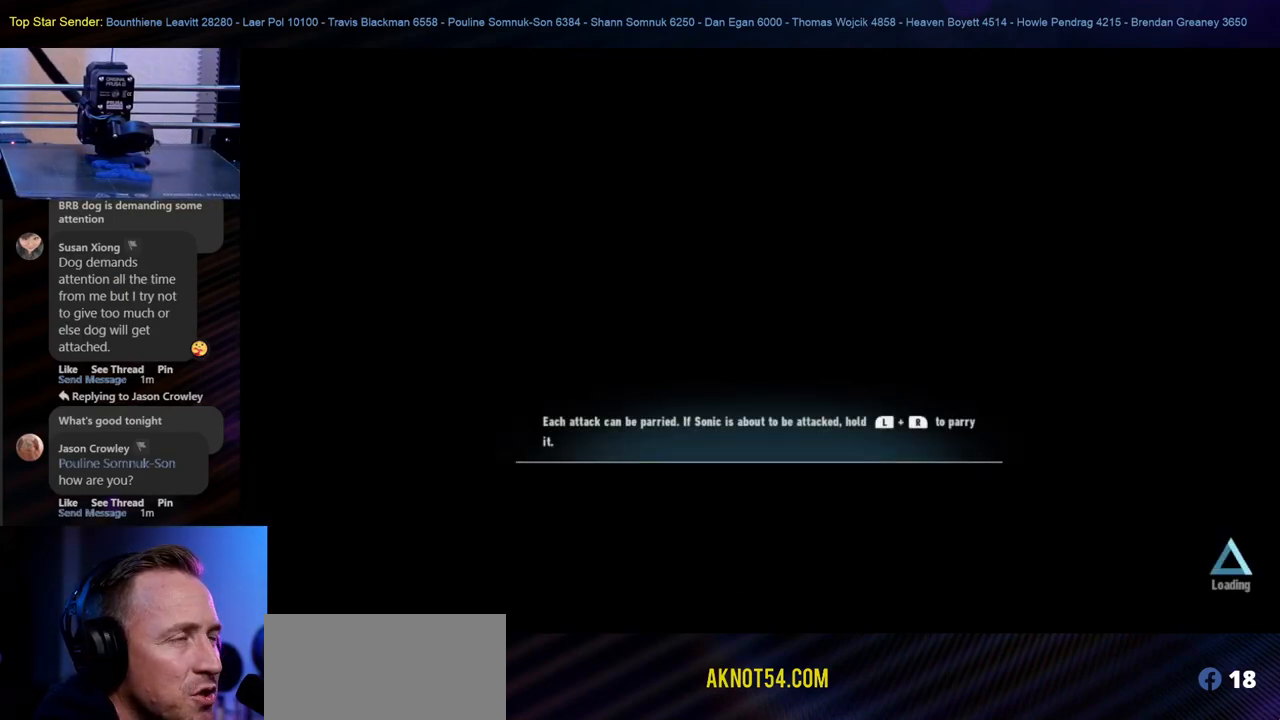
{"buttons": [], "left_stick": "center", "right_stick": "center", "events": []}
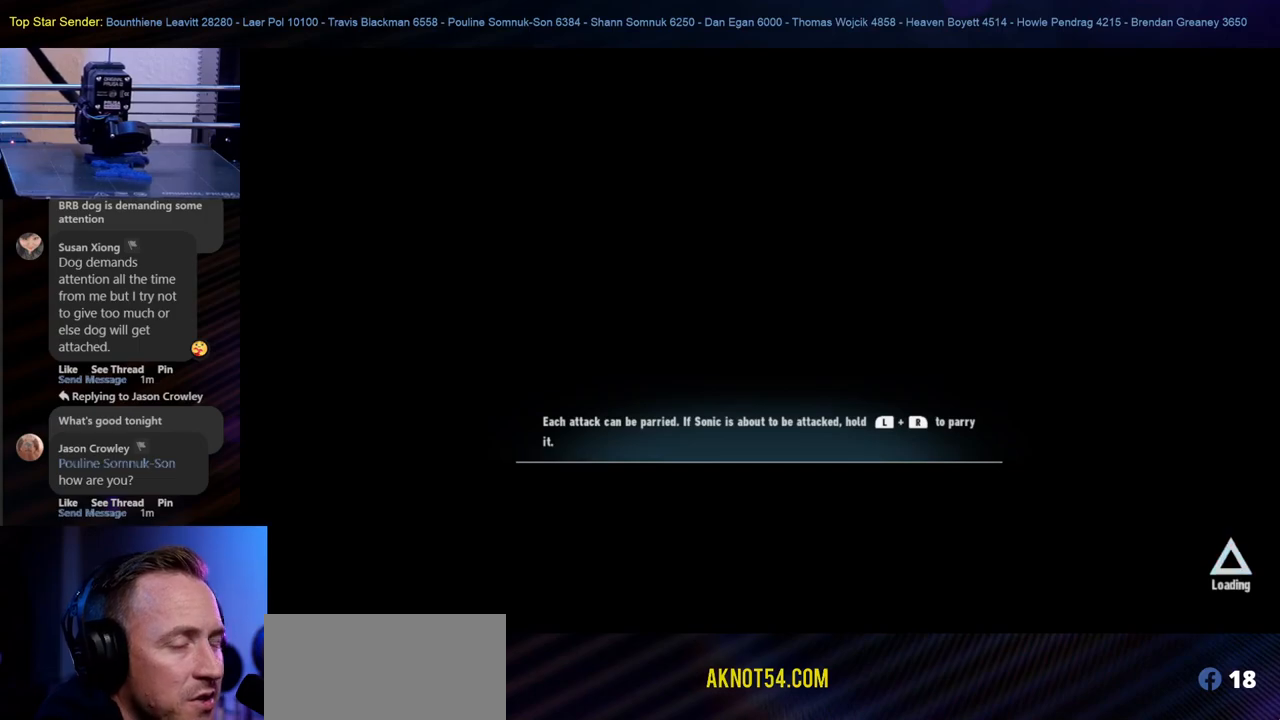
{"buttons": [], "left_stick": "center", "right_stick": "center", "events": []}
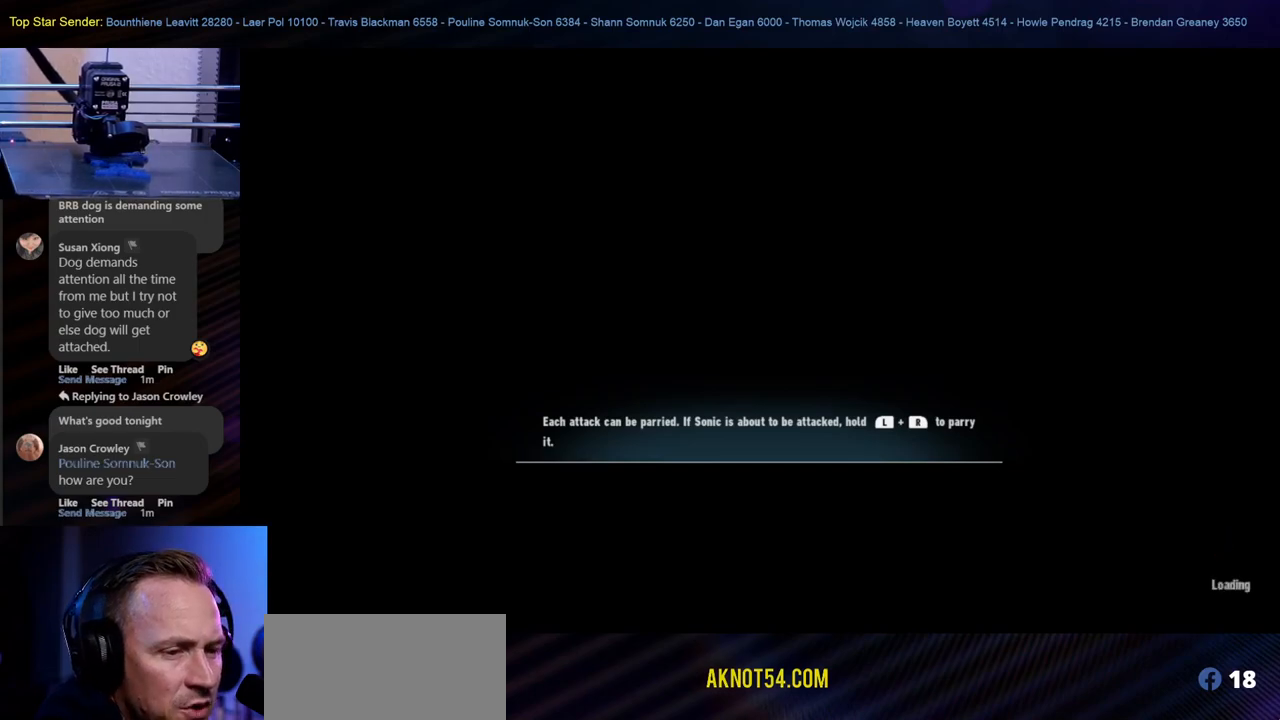
{"buttons": [], "left_stick": "center", "right_stick": "center", "events": []}
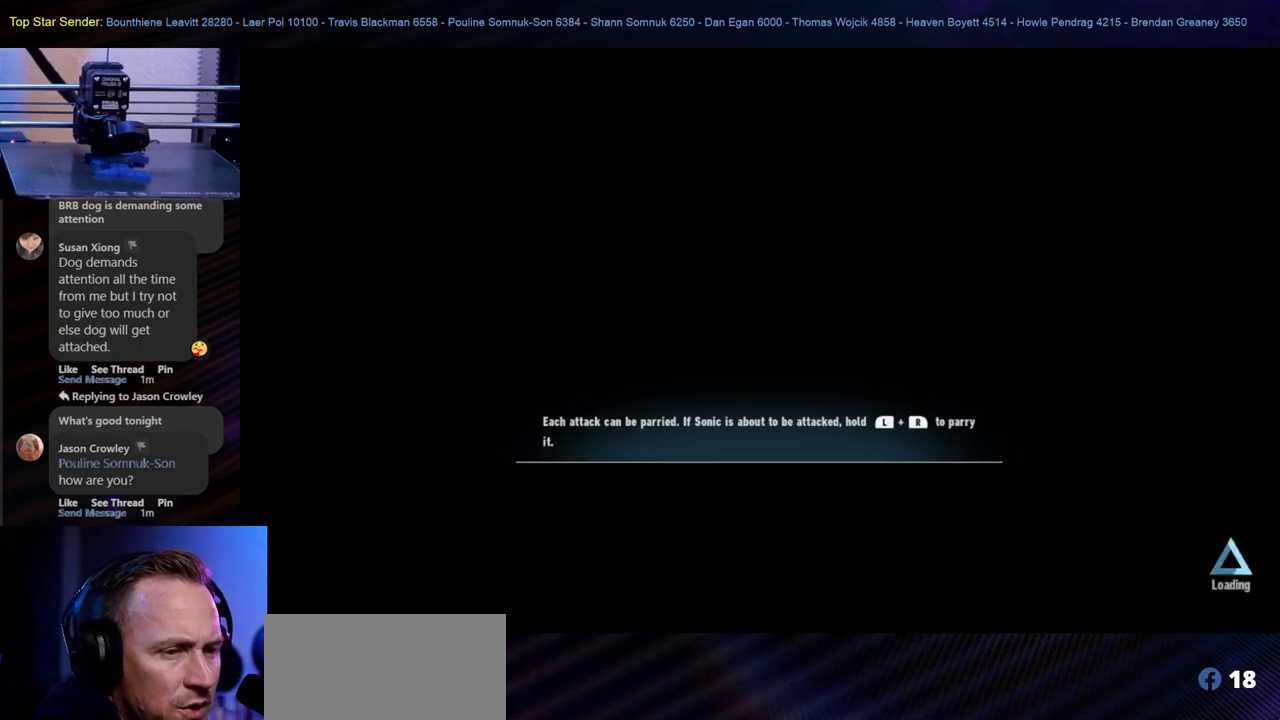
{"buttons": [], "left_stick": "center", "right_stick": "center", "events": []}
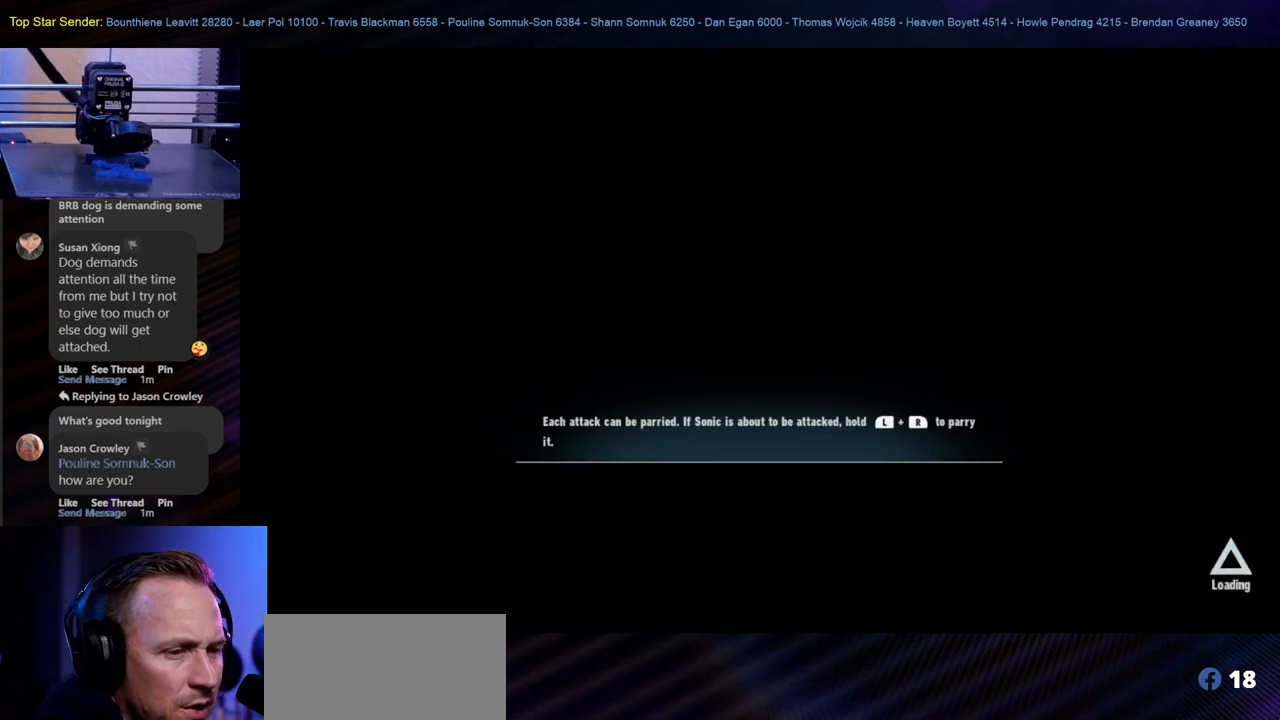
{"buttons": [], "left_stick": "center", "right_stick": "center", "events": []}
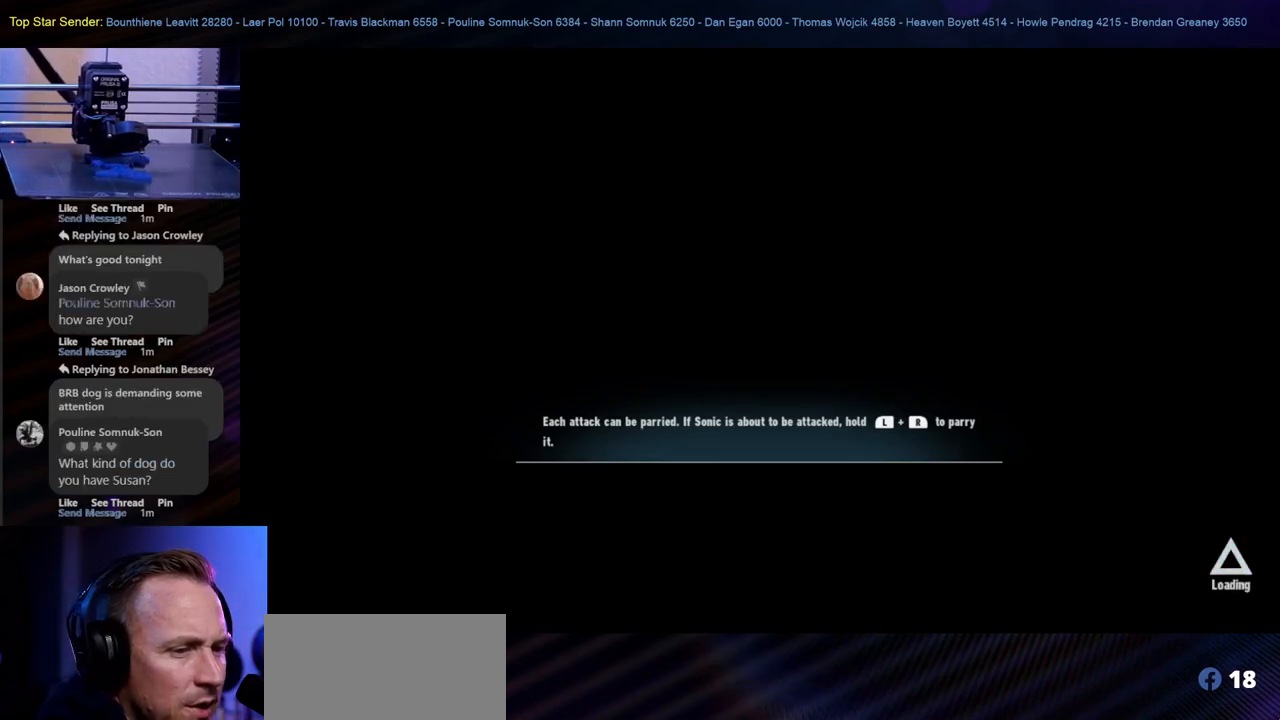
{"buttons": [], "left_stick": "center", "right_stick": "center", "events": []}
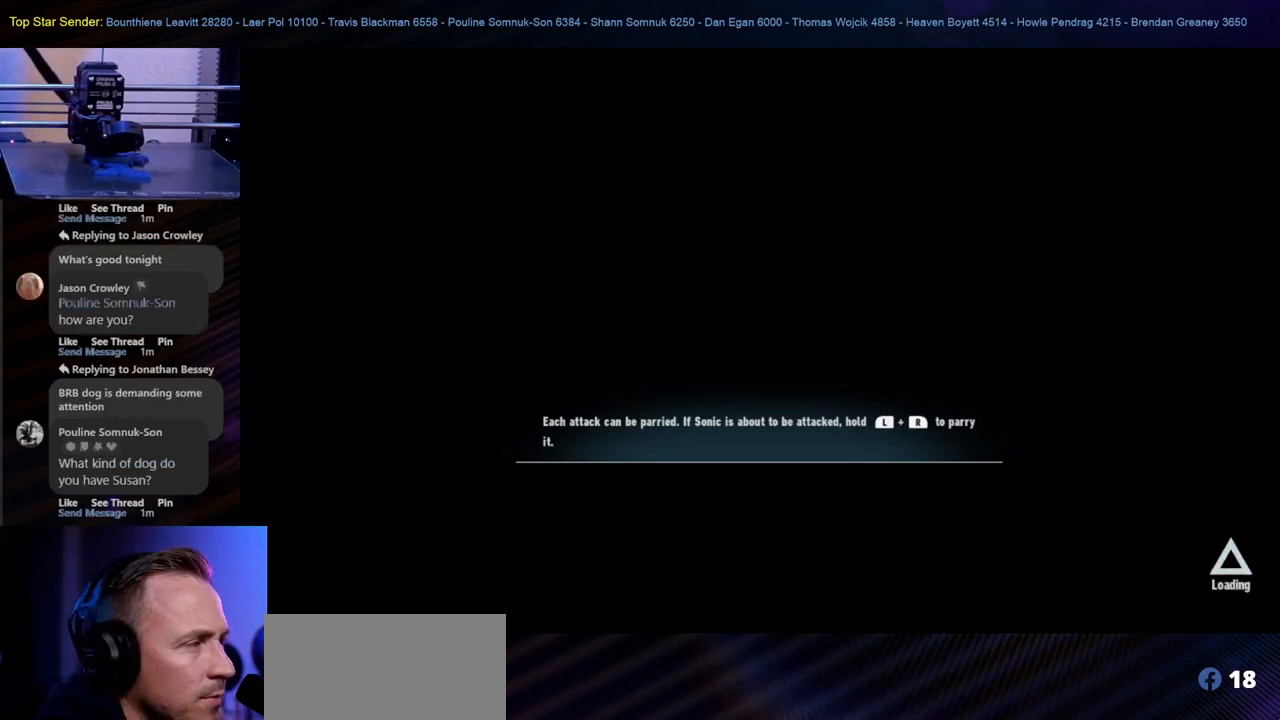
{"buttons": [], "left_stick": "center", "right_stick": "center", "events": []}
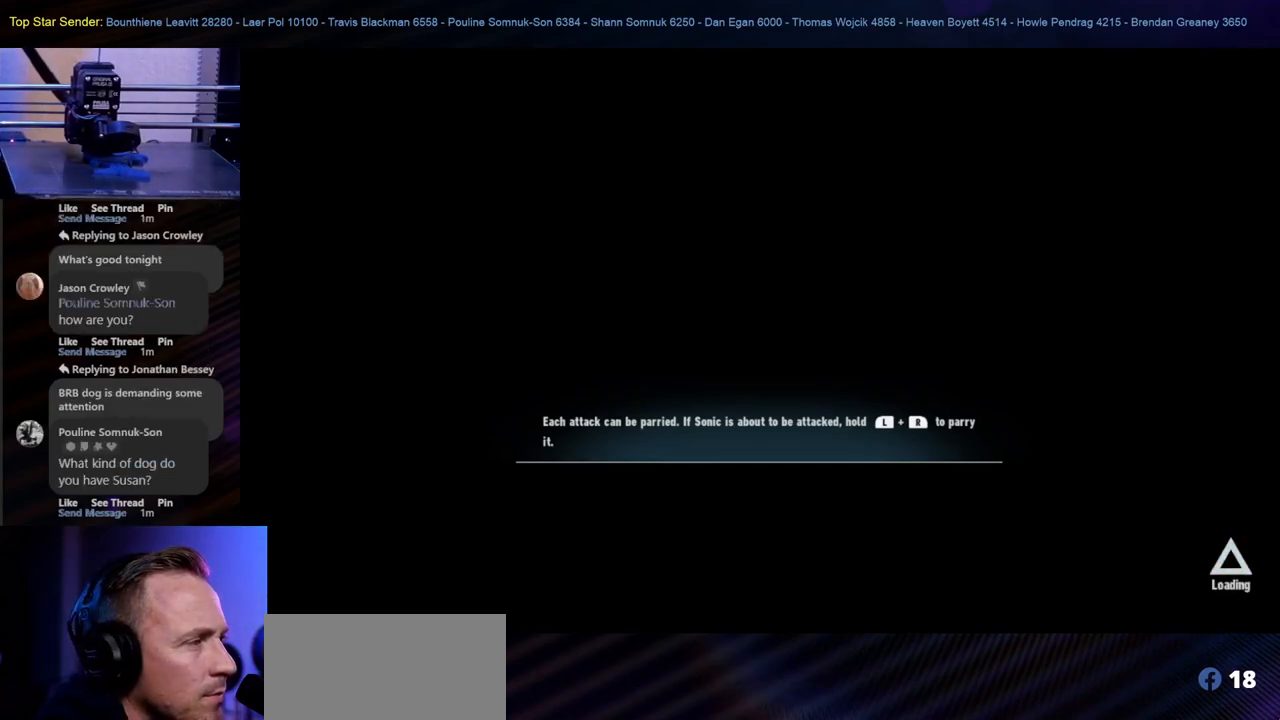
{"buttons": [], "left_stick": "center", "right_stick": "center", "events": []}
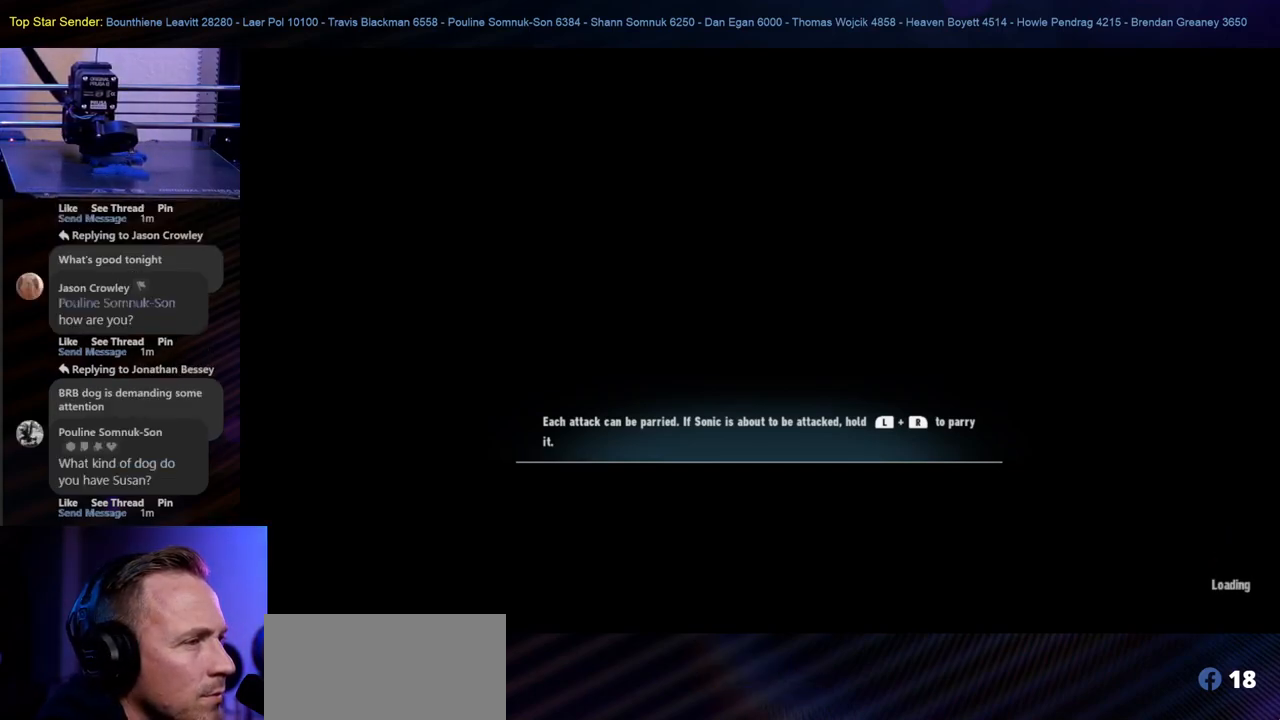
{"buttons": [], "left_stick": "center", "right_stick": "center", "events": [[183, "A", "down"], [317, "A", "up"]]}
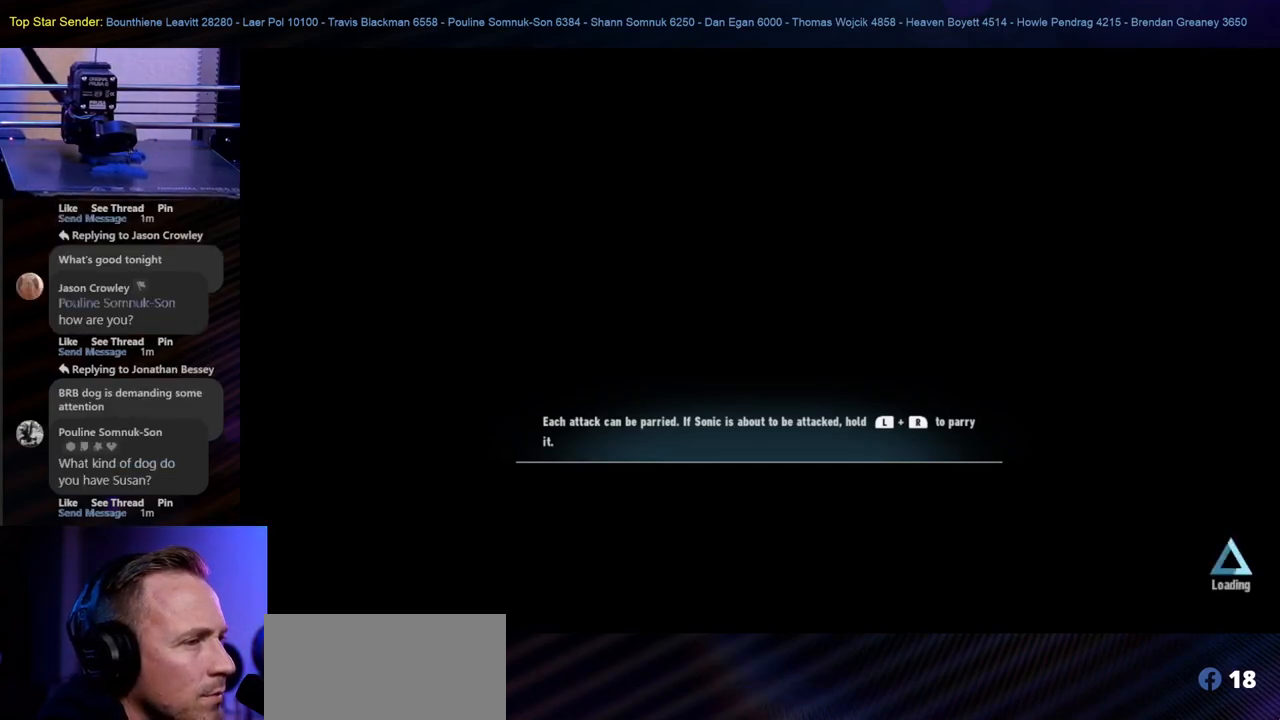
{"buttons": ["A"], "left_stick": "center", "right_stick": "center", "events": [[183, "A", "down"], [267, "A", "up"], [350, "A", "down"], [450, "A", "up"], [483, "A", "down"]]}
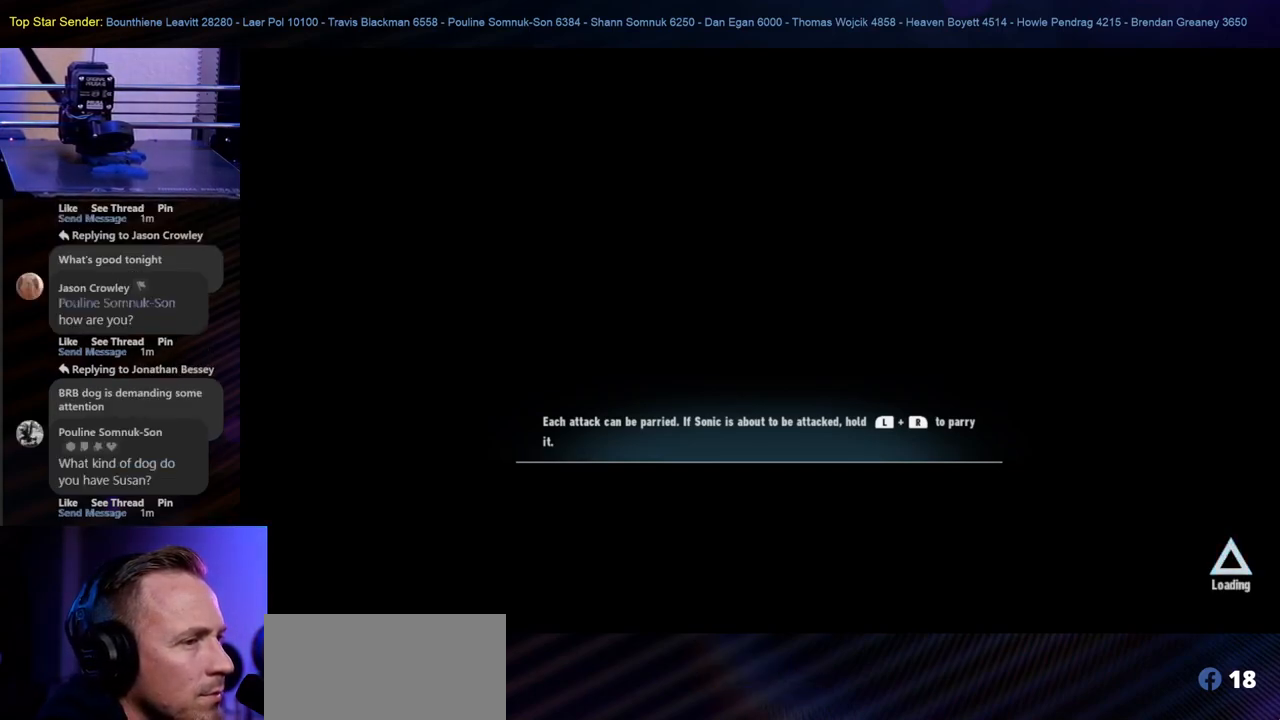
{"buttons": ["A"], "left_stick": "center", "right_stick": "center", "events": [[100, "A", "up"], [150, "A", "down"], [267, "A", "up"], [350, "A", "down"]]}
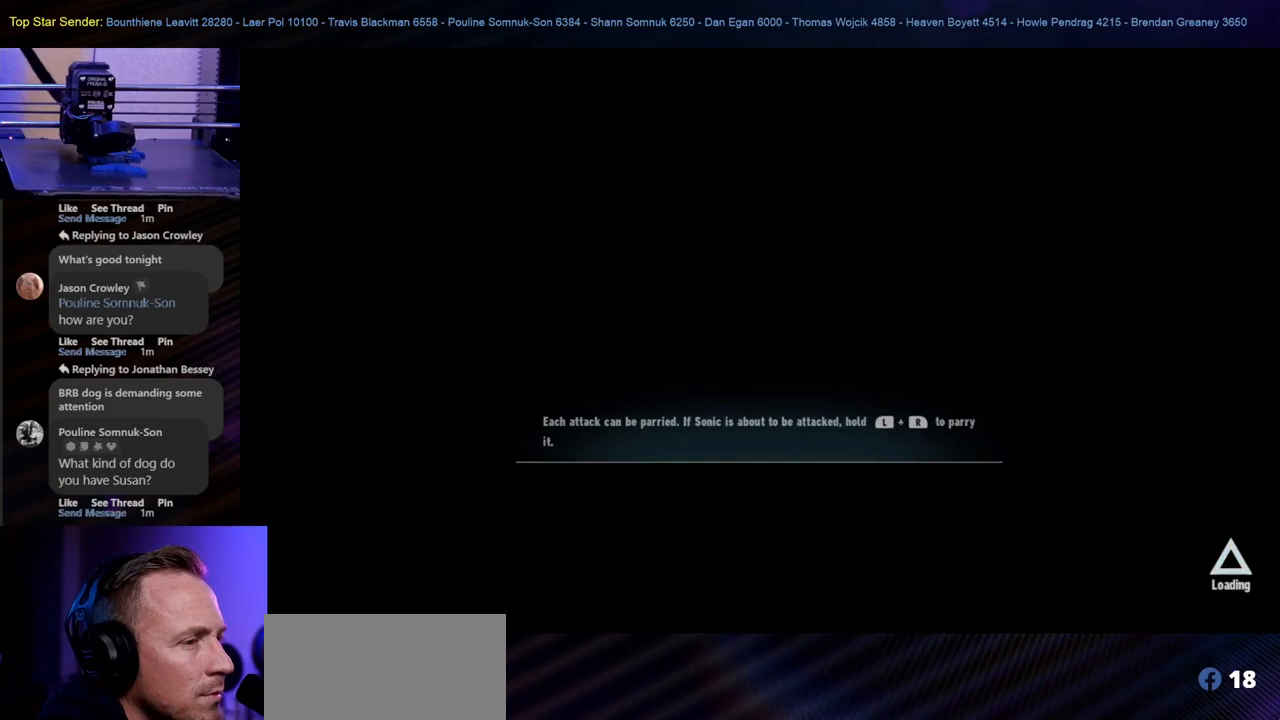
{"buttons": ["A"], "left_stick": "center", "right_stick": "center", "events": [[33, "A", "up"], [117, "A", "down"], [183, "A", "up"], [267, "A", "down"], [417, "A", "up"], [467, "A", "down"]]}
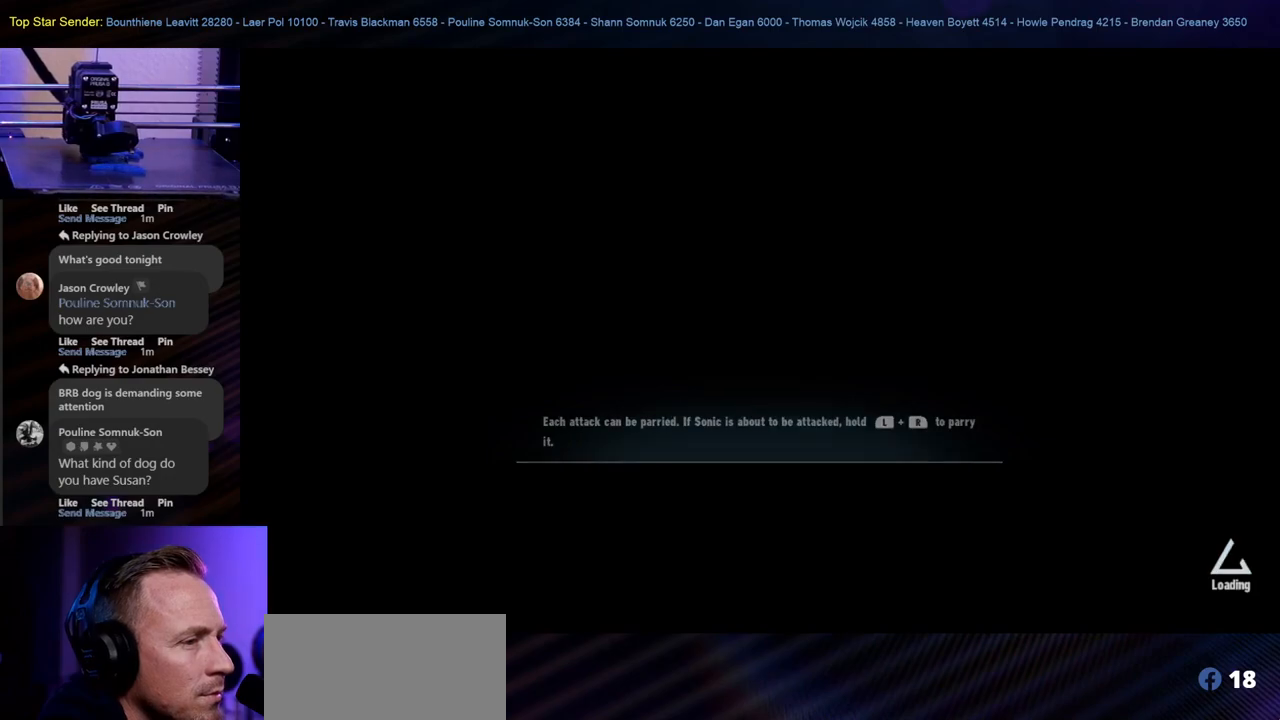
{"buttons": [], "left_stick": "center", "right_stick": "center", "events": [[100, "A", "up"]]}